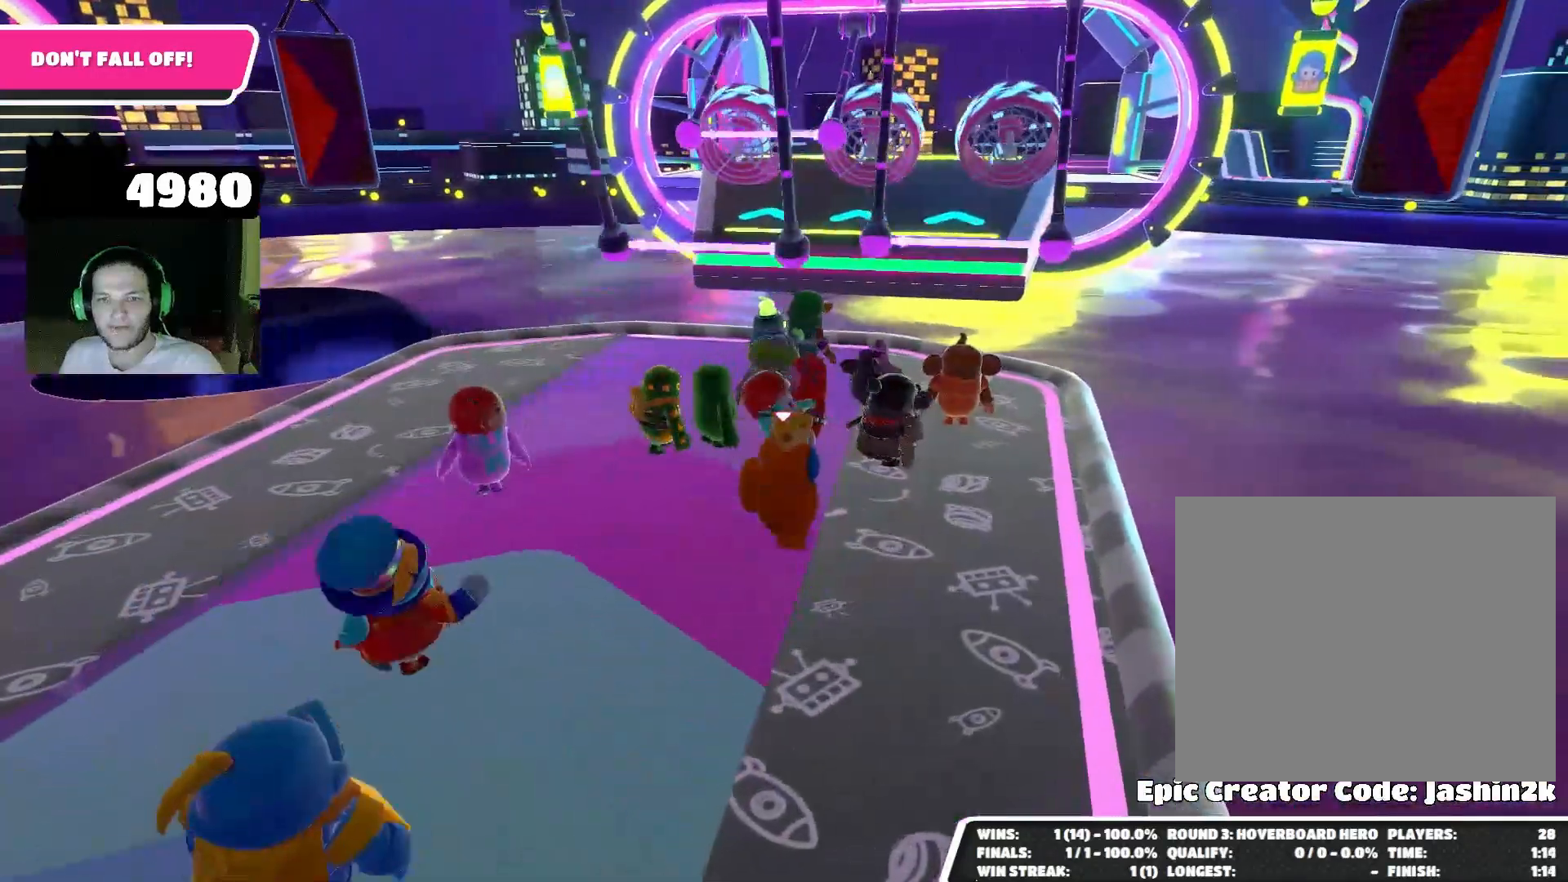
Gameplay with a controller (PlayStation layout); each line is a JSON object with the inputs held at the frame after it. "events" lists button and stick changes between this image and that frame as [ms after this image, input, new state], when the widget could be followed in between.
{"buttons": [], "left_stick": "center", "right_stick": "center", "events": [[200, "L2", "down"], [333, "L2", "up"]]}
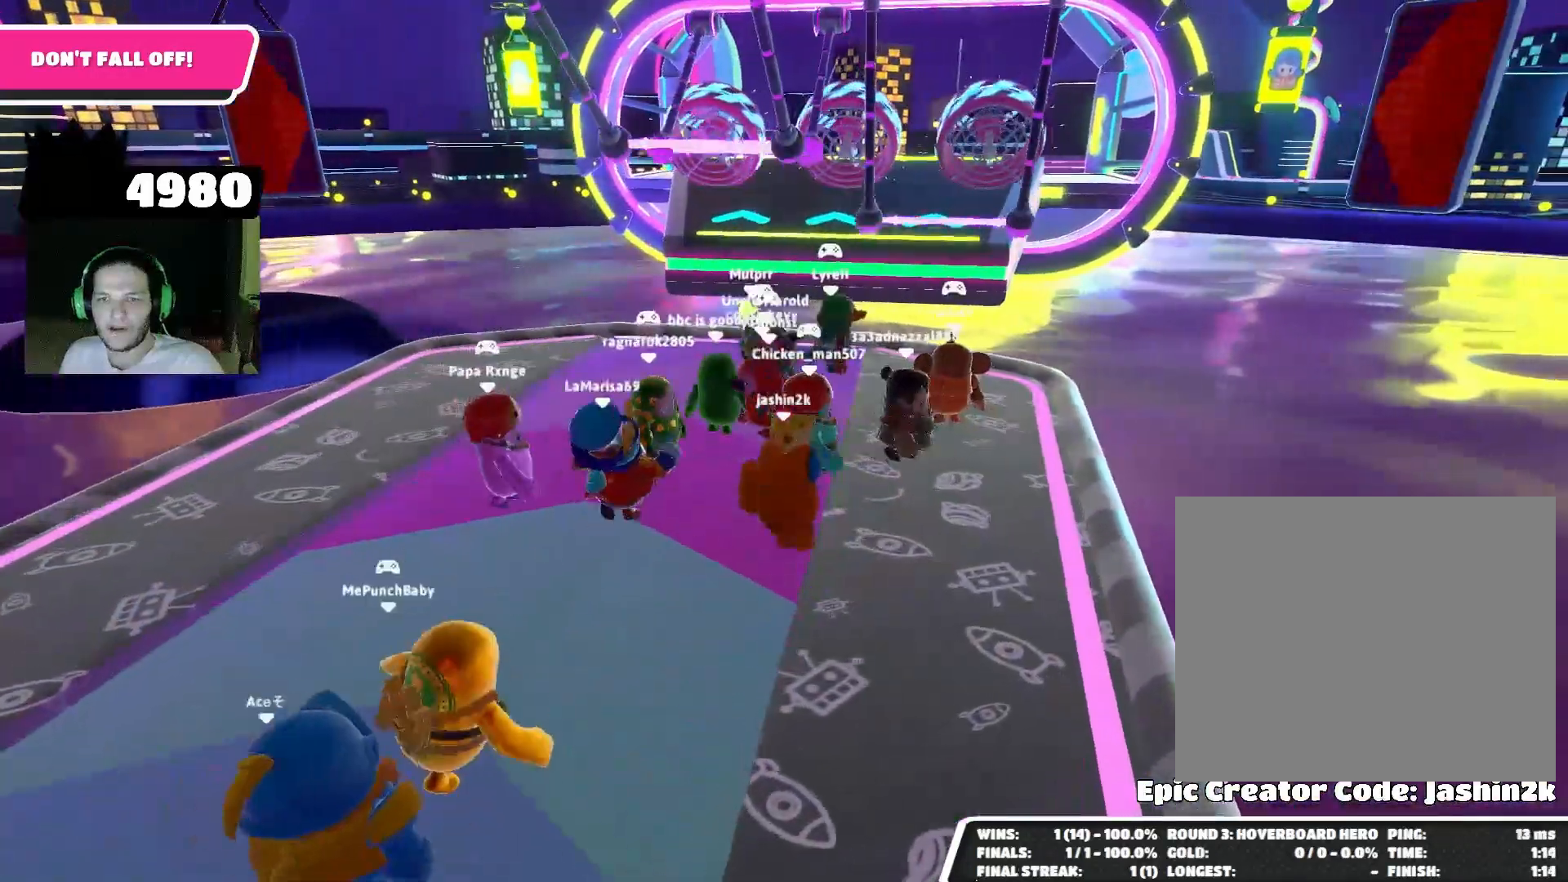
{"buttons": [], "left_stick": "center", "right_stick": "center", "events": []}
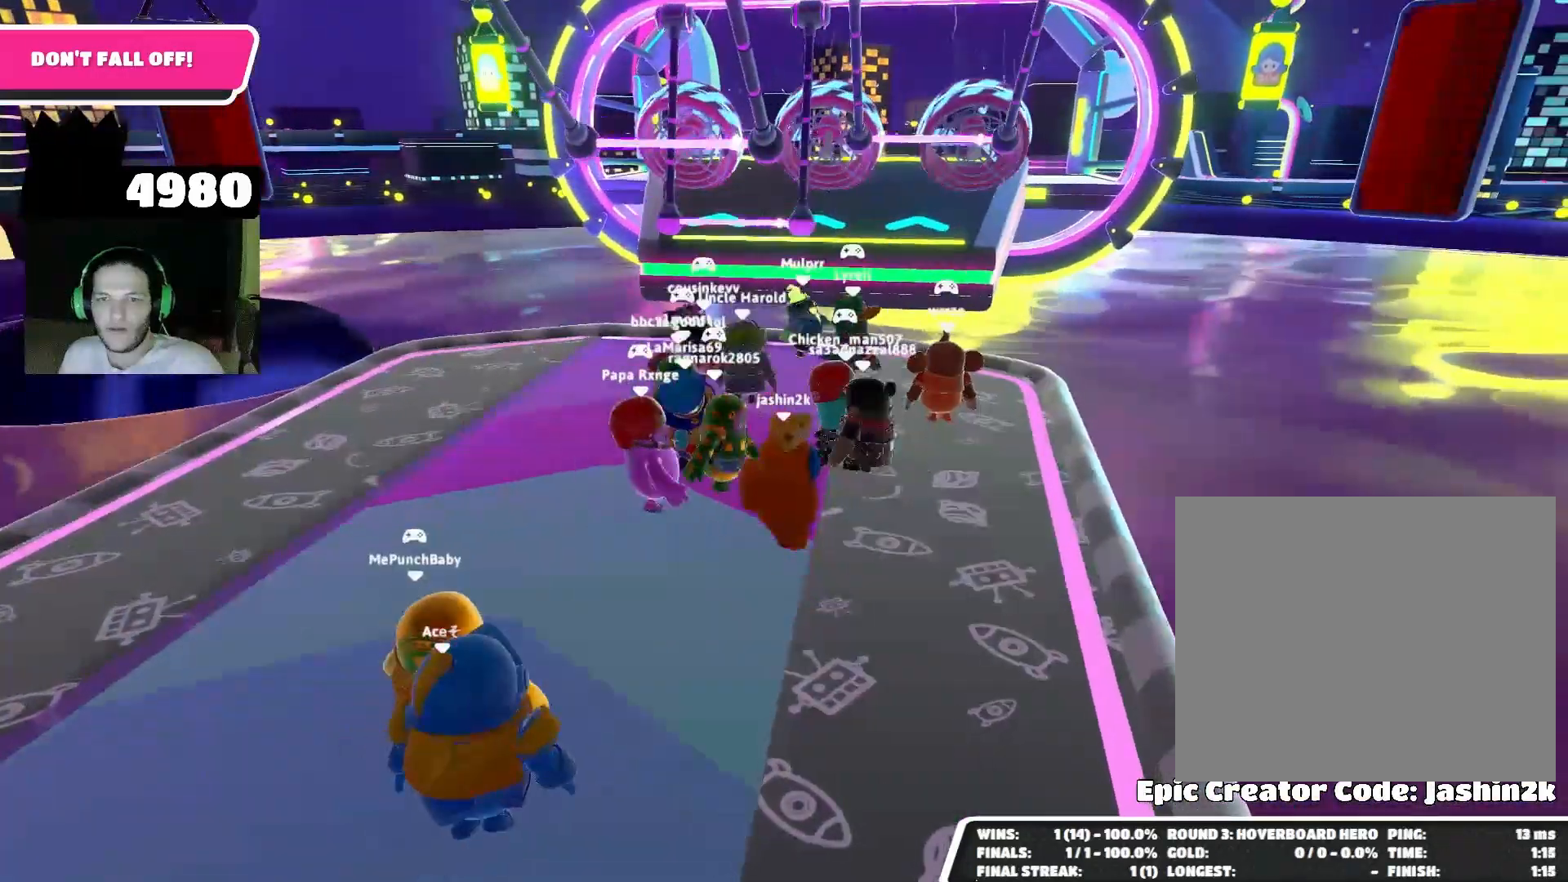
{"buttons": [], "left_stick": "right", "right_stick": "center", "events": [[167, "left_stick", "right"], [167, "right_stick", "down-left"], [433, "right_stick", "center"]]}
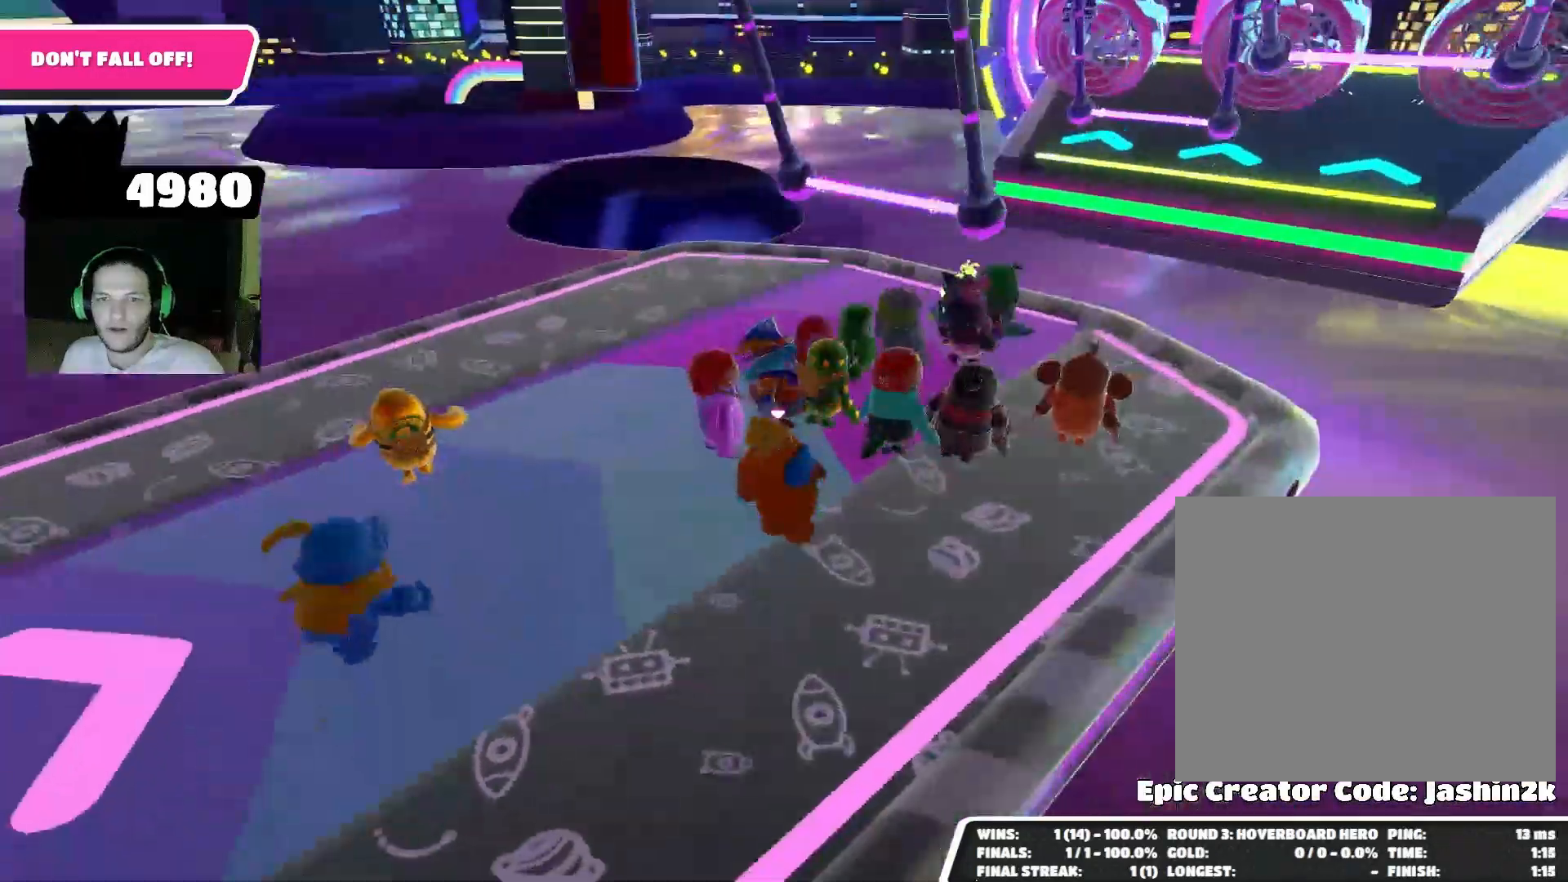
{"buttons": ["L2"], "left_stick": "up", "right_stick": "center", "events": [[100, "left_stick", "center"], [467, "L2", "down"], [467, "left_stick", "up"]]}
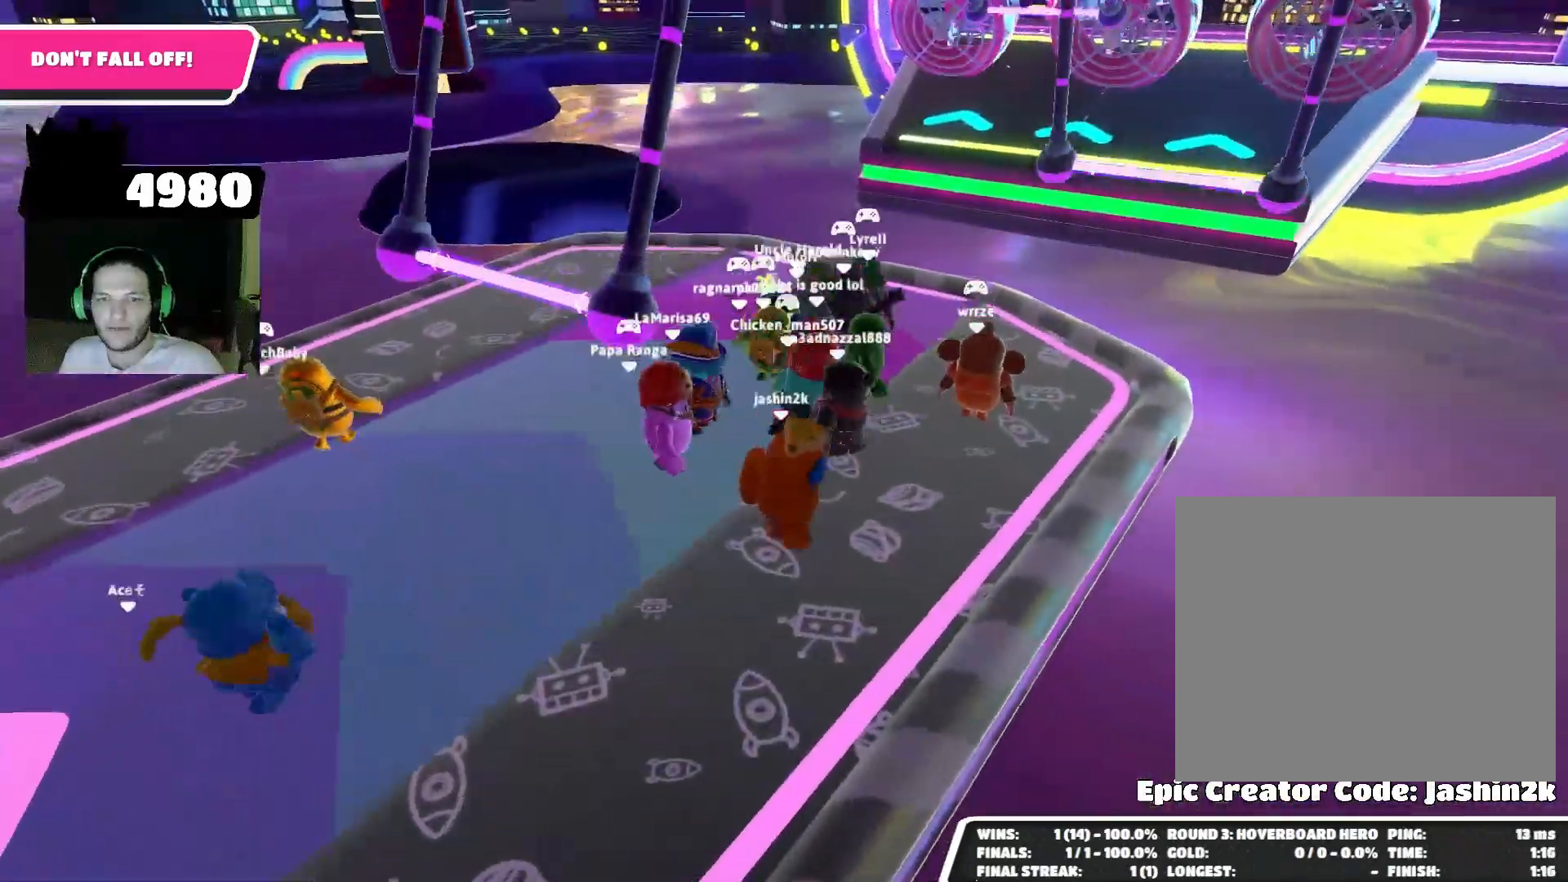
{"buttons": [], "left_stick": "center", "right_stick": "center", "events": [[133, "L2", "up"], [167, "left_stick", "center"]]}
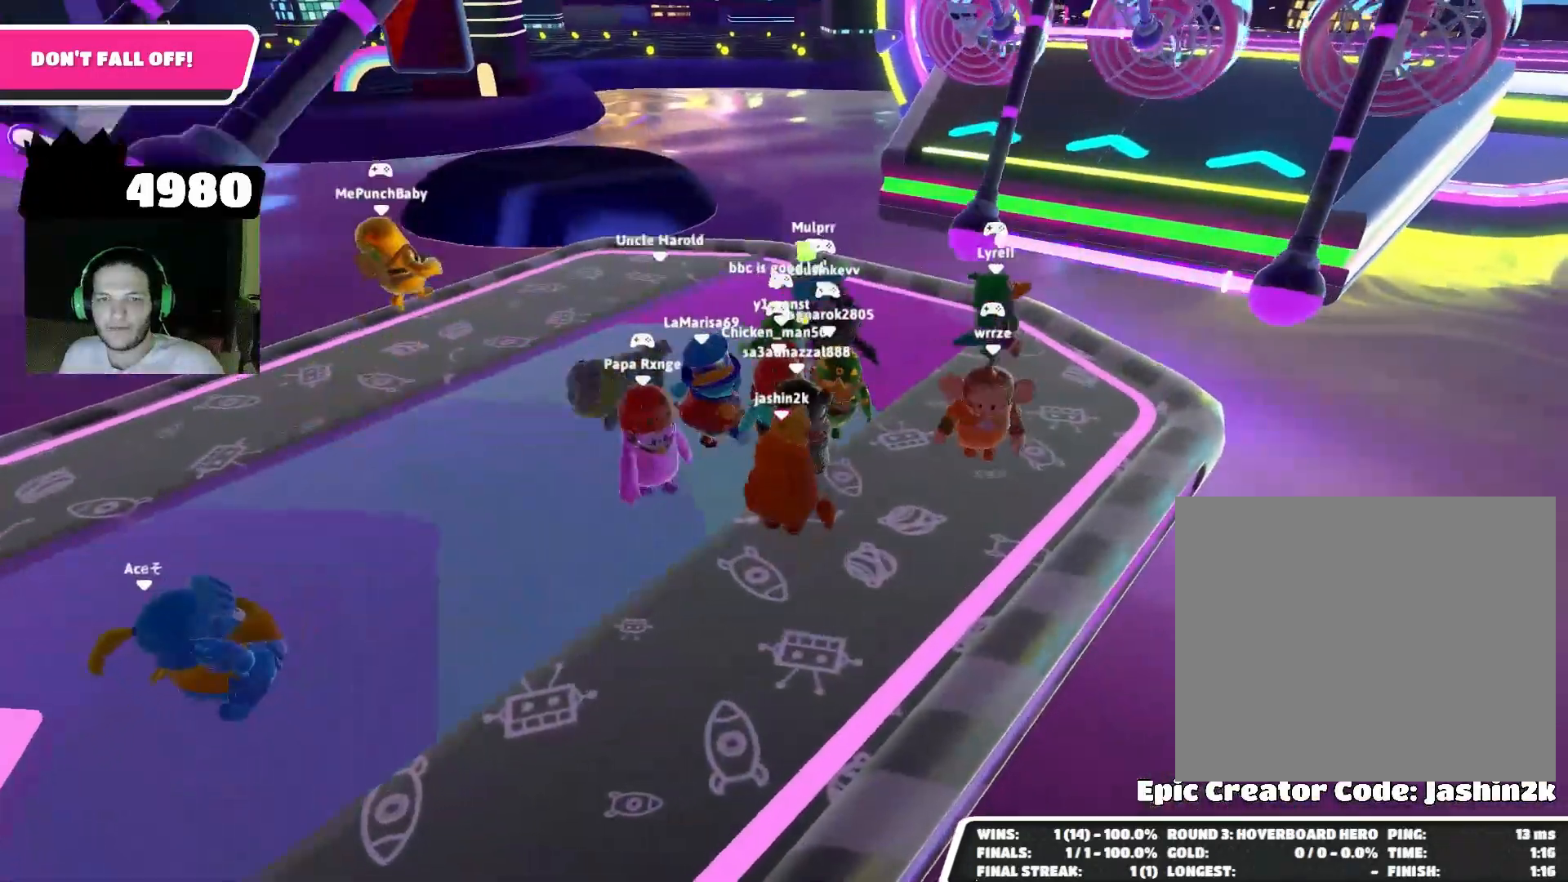
{"buttons": ["L2"], "left_stick": "center", "right_stick": "center", "events": [[67, "L2", "down"], [233, "L2", "up"], [467, "L2", "down"]]}
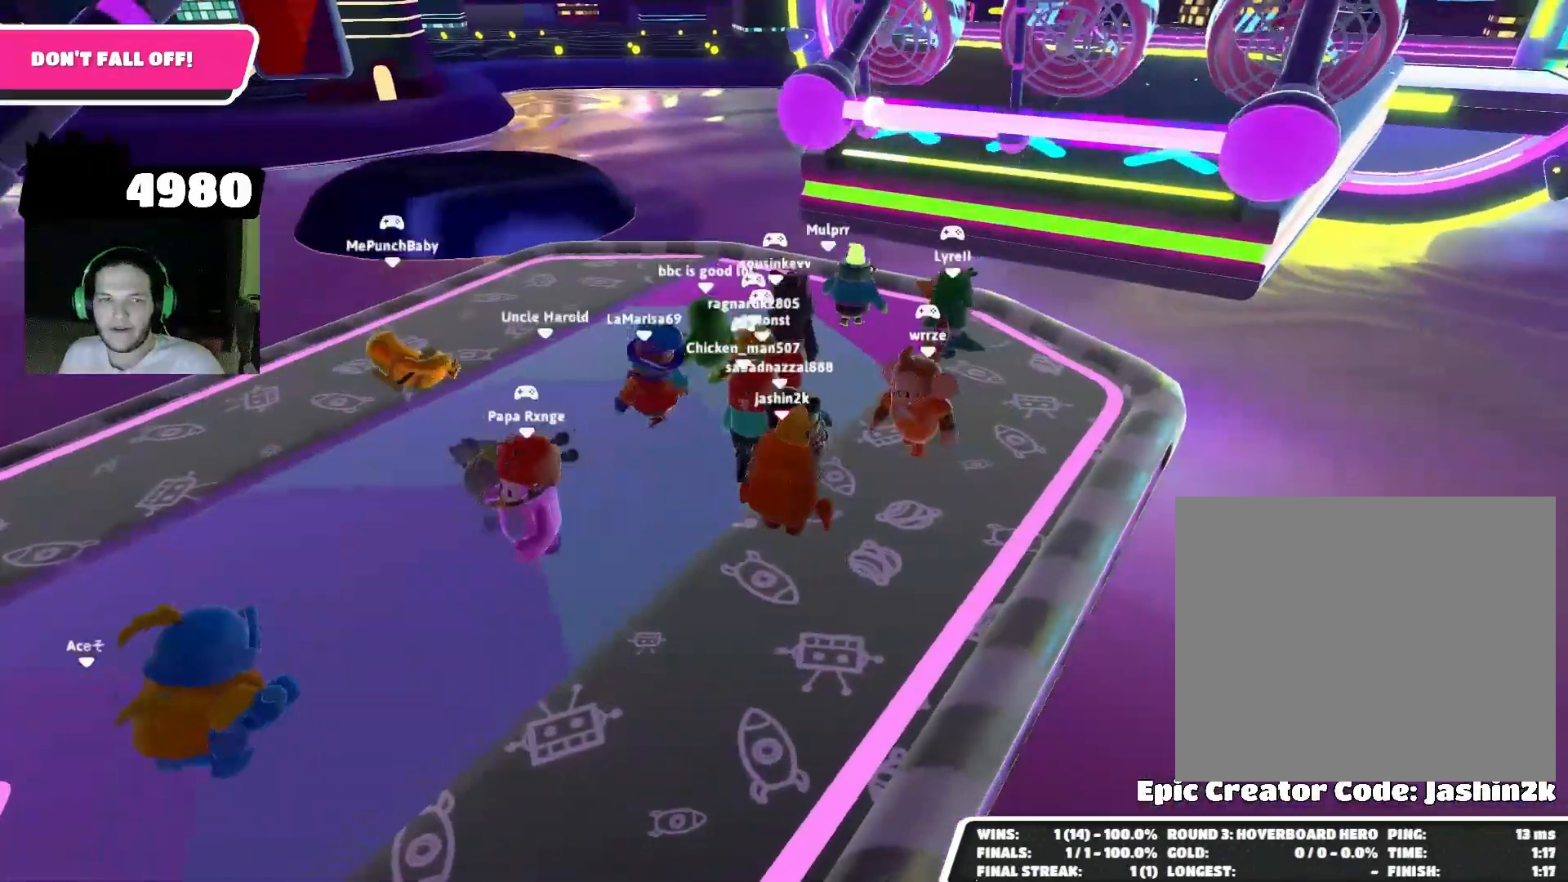
{"buttons": [], "left_stick": "center", "right_stick": "center", "events": [[133, "L2", "up"]]}
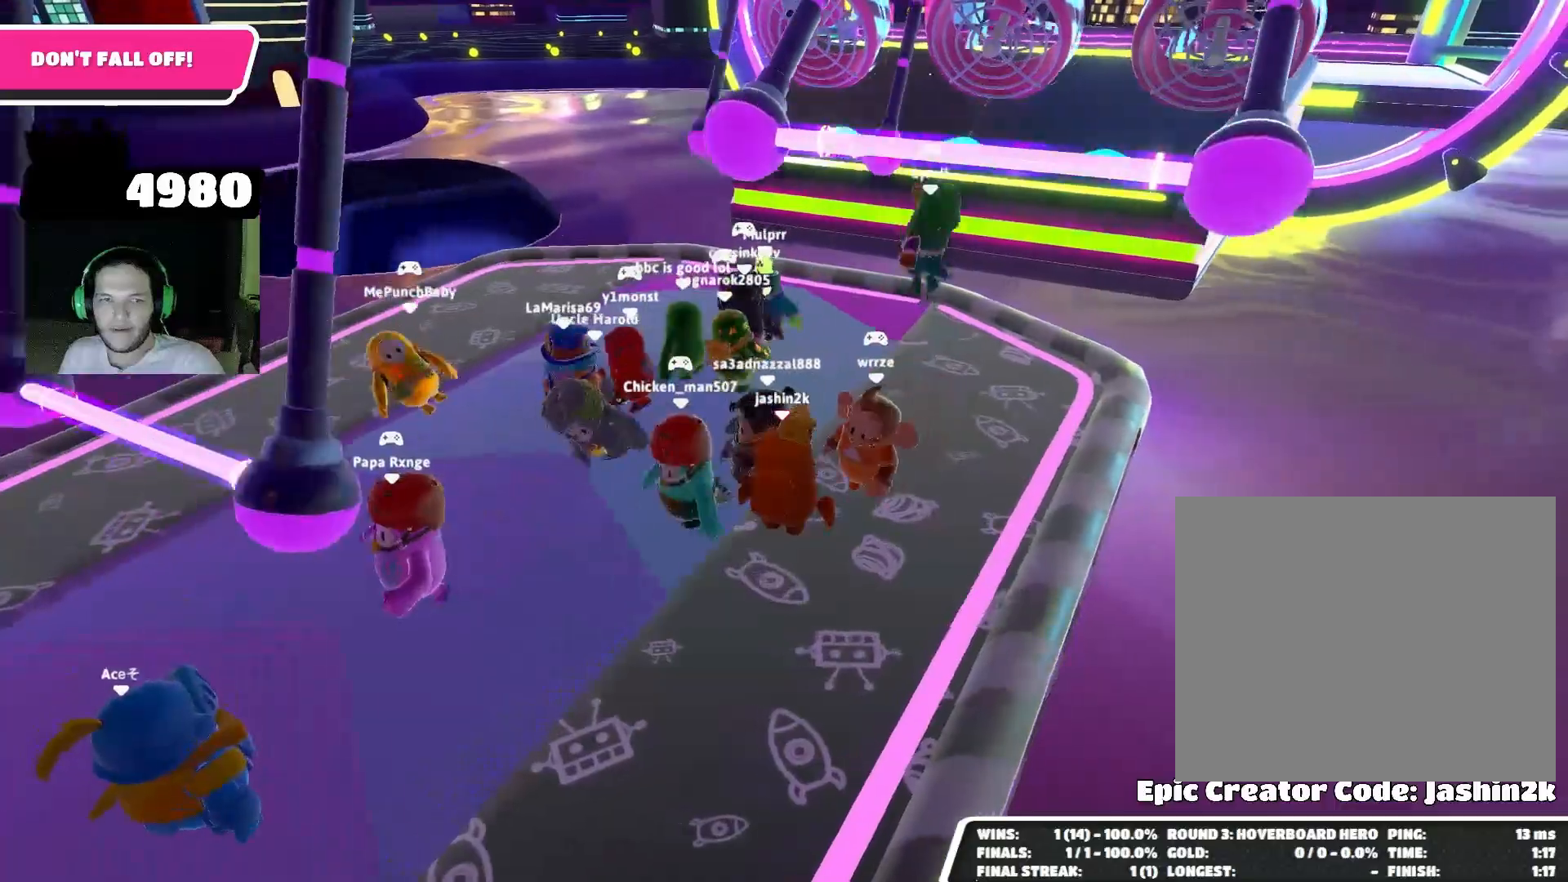
{"buttons": [], "left_stick": "left", "right_stick": "center", "events": [[467, "left_stick", "left"]]}
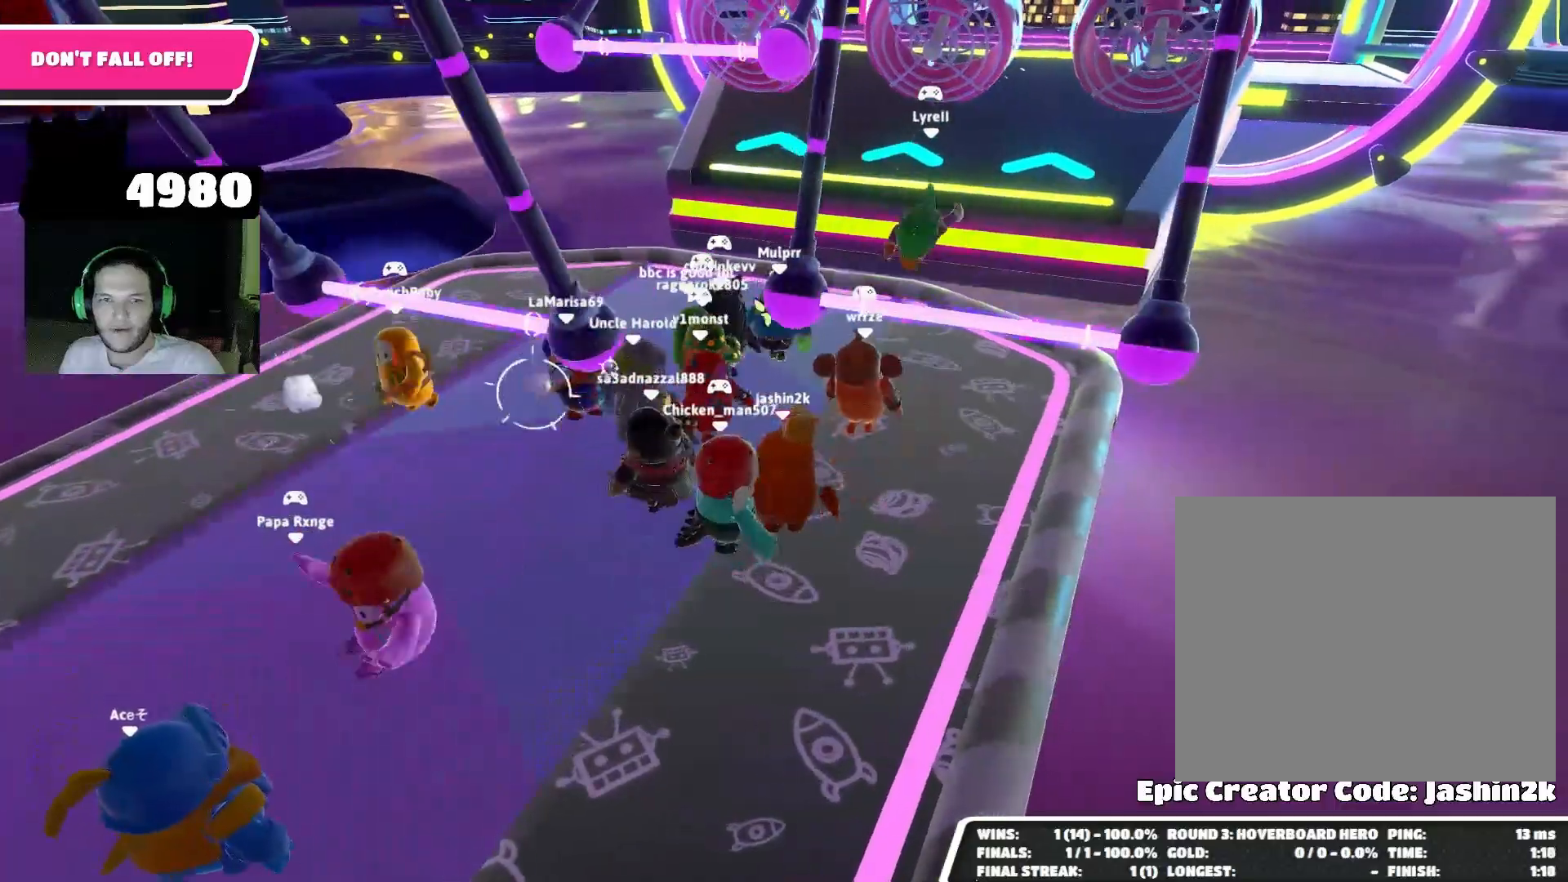
{"buttons": [], "left_stick": "up", "right_stick": "center", "events": [[100, "right_stick", "down"], [133, "left_stick", "up"], [300, "right_stick", "center"]]}
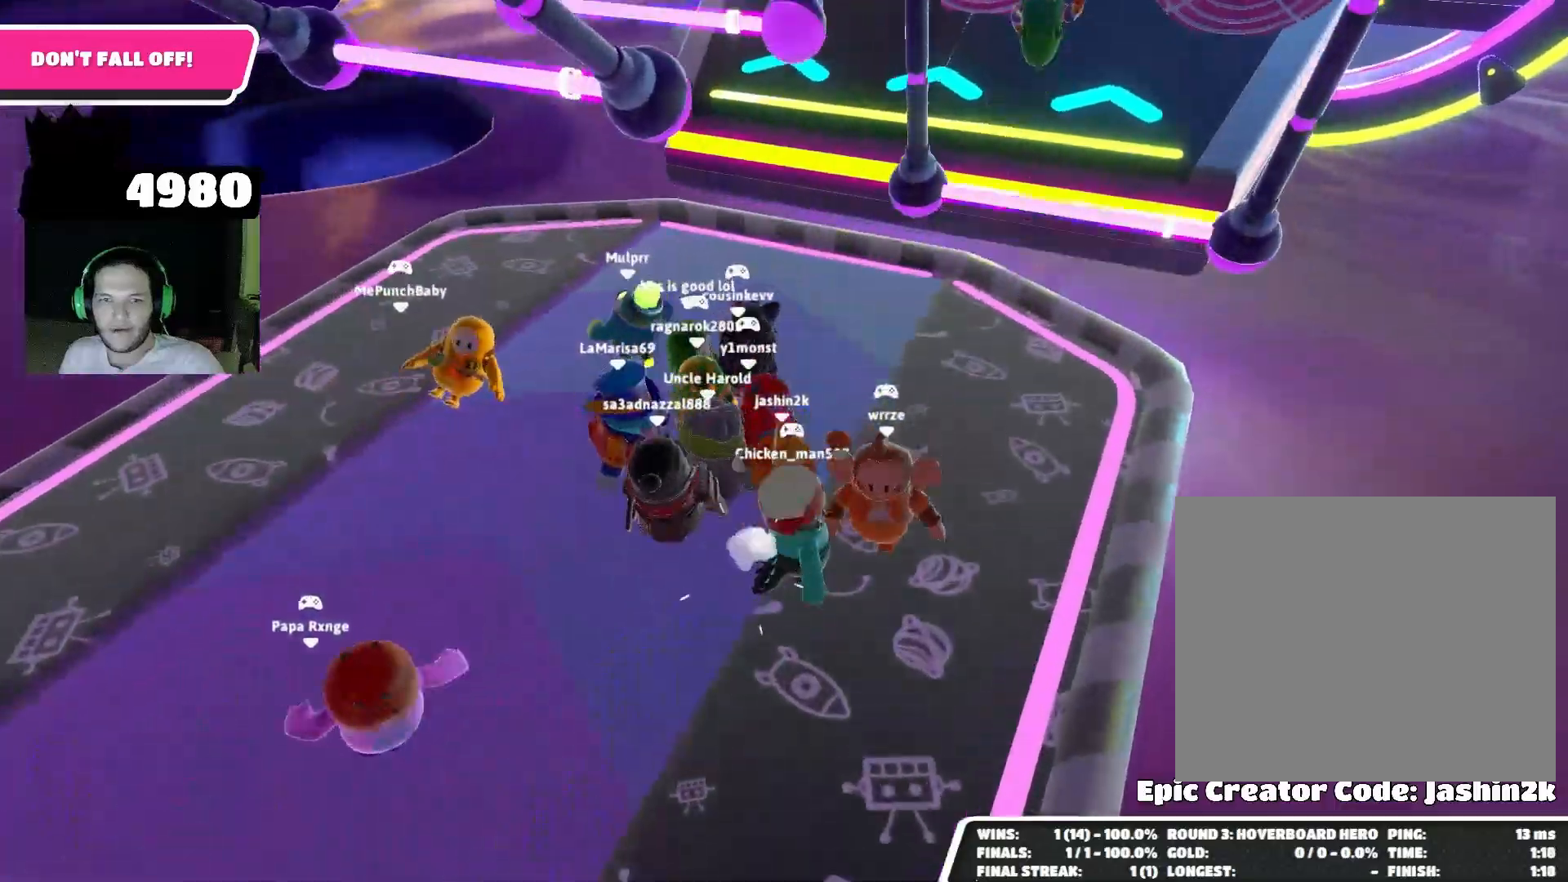
{"buttons": [], "left_stick": "up-left", "right_stick": "up", "events": [[400, "left_stick", "up-left"], [433, "right_stick", "up"]]}
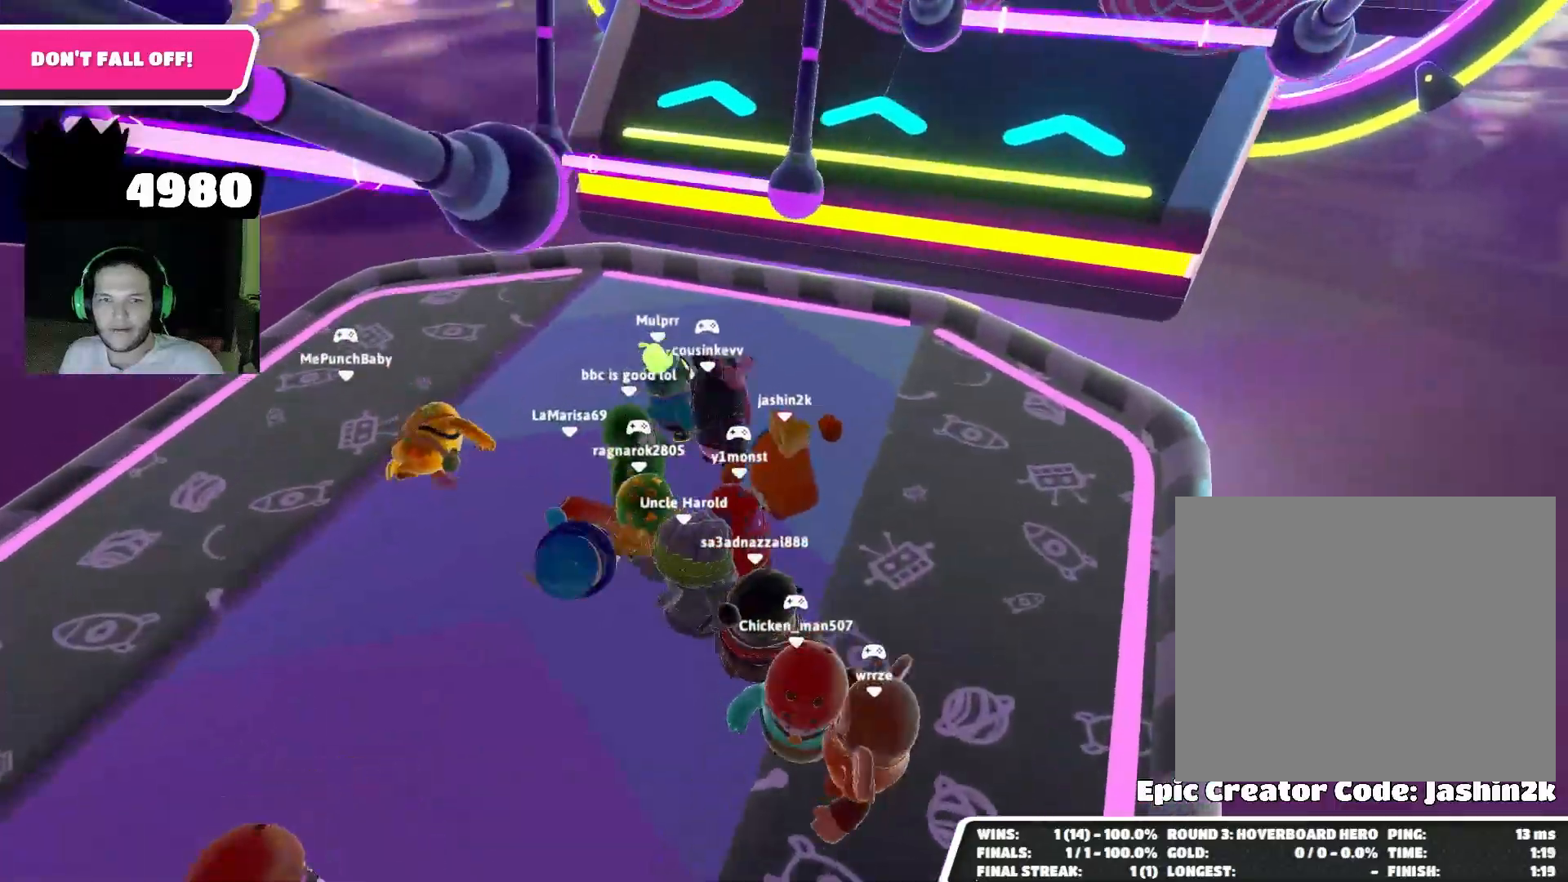
{"buttons": [], "left_stick": "up", "right_stick": "right", "events": [[133, "right_stick", "up-right"], [233, "right_stick", "right"], [467, "left_stick", "up"]]}
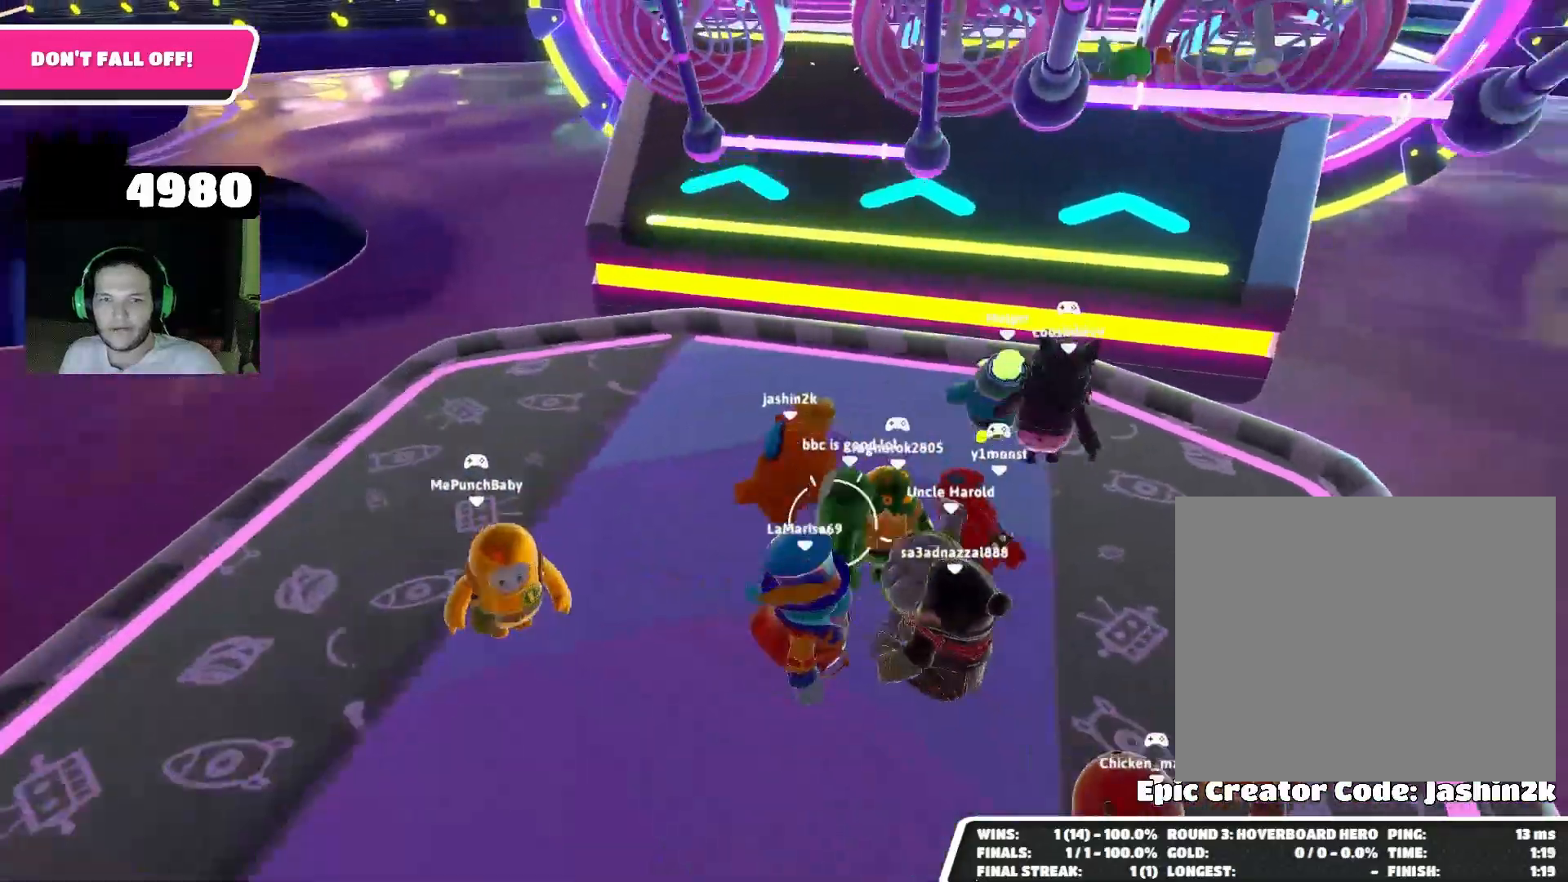
{"buttons": [], "left_stick": "right", "right_stick": "center", "events": [[133, "right_stick", "center"], [167, "left_stick", "up-right"], [333, "left_stick", "right"]]}
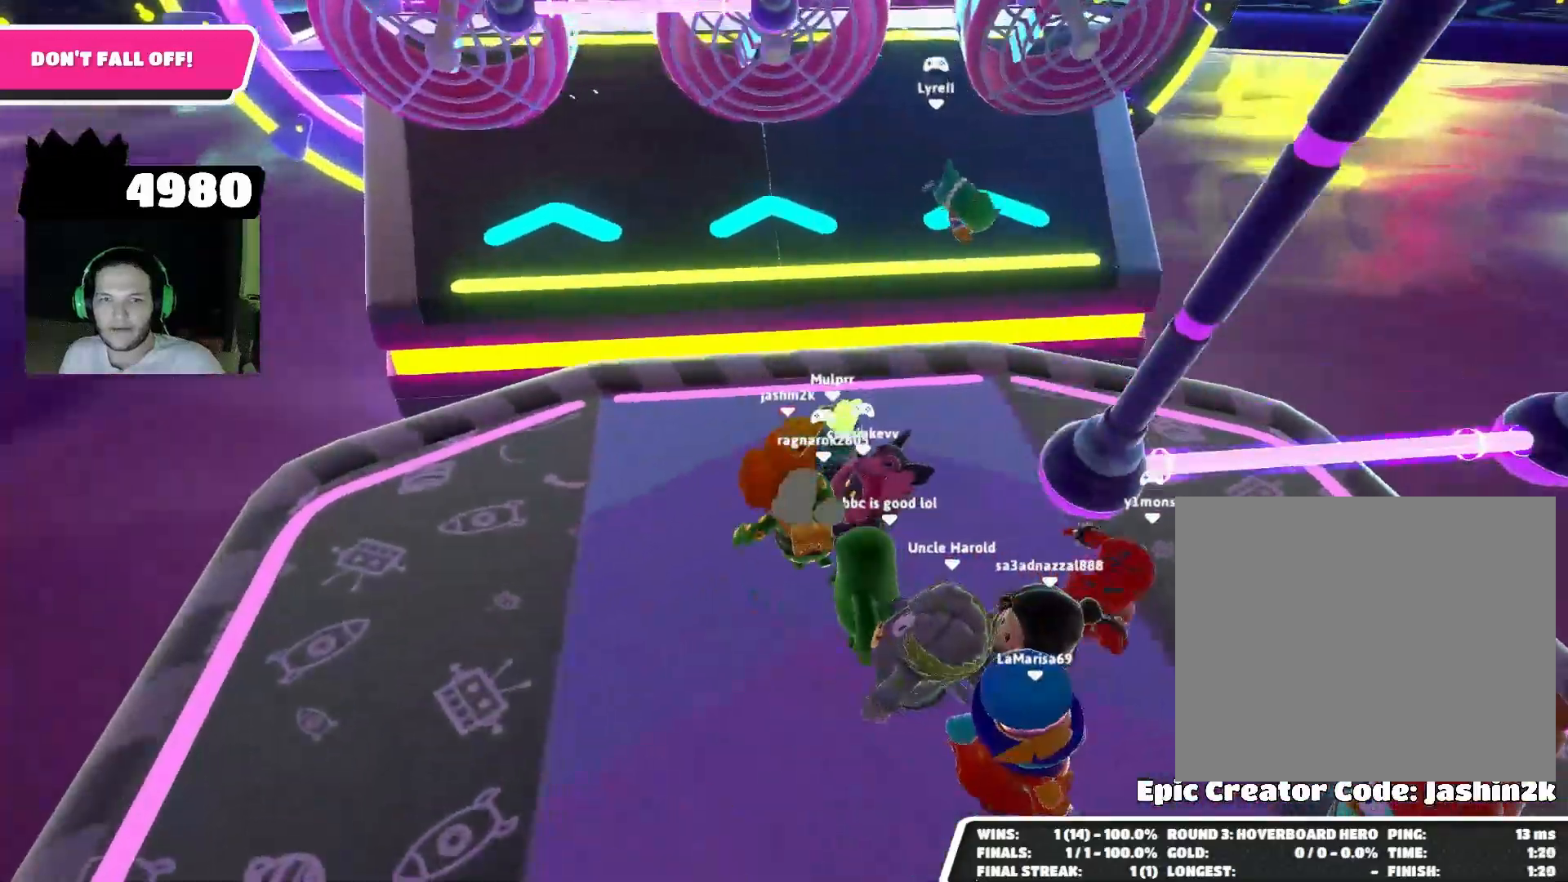
{"buttons": [], "left_stick": "down-right", "right_stick": "center", "events": [[33, "right_stick", "left"], [333, "right_stick", "center"], [433, "left_stick", "down-right"]]}
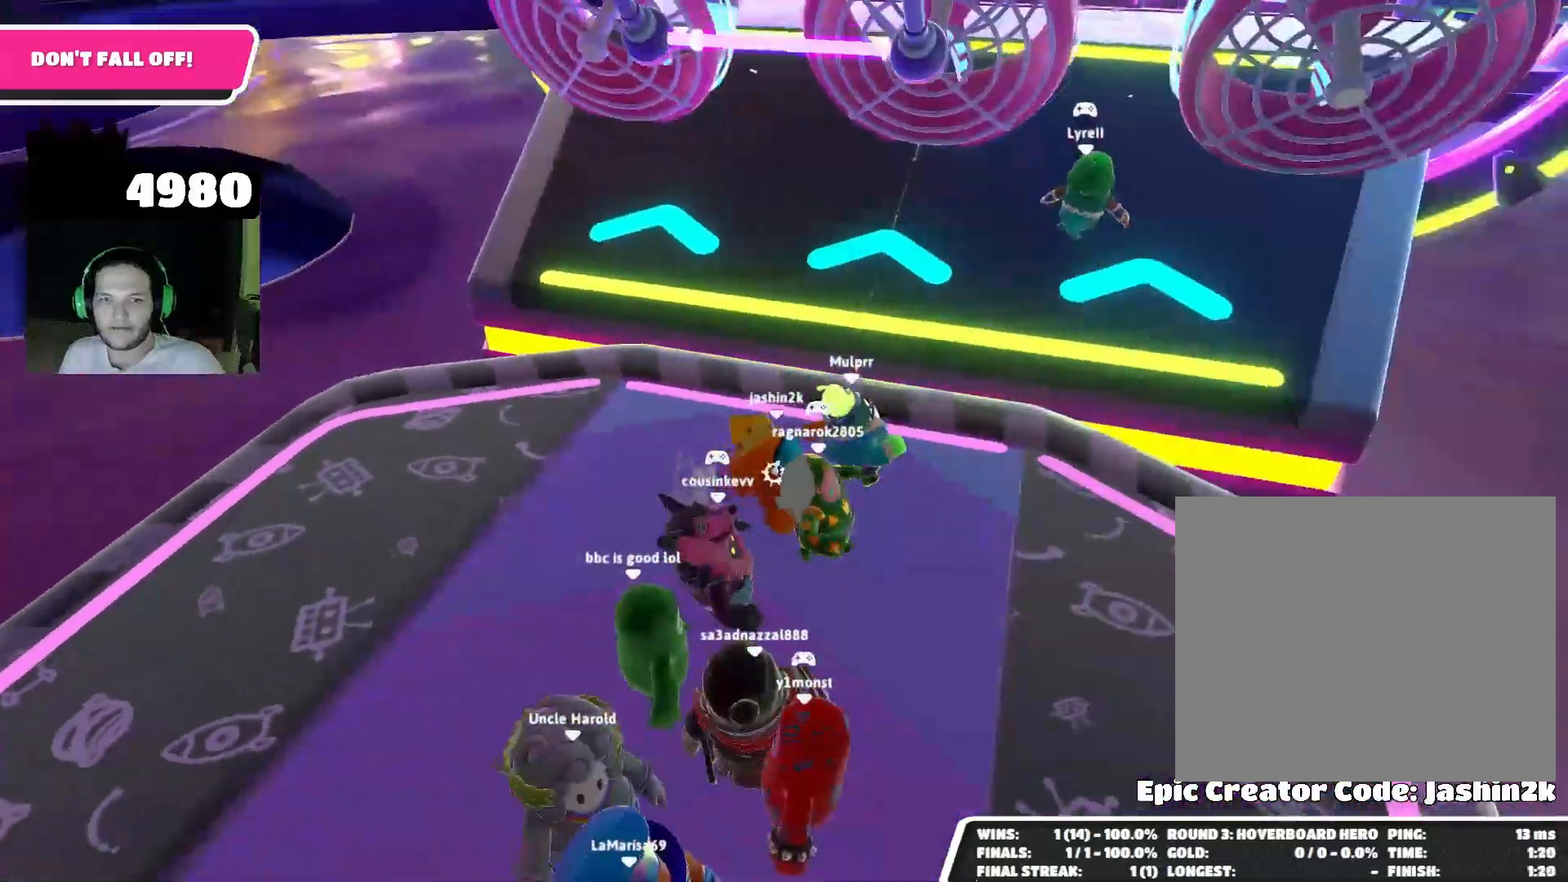
{"buttons": [], "left_stick": "up", "right_stick": "left", "events": [[67, "right_stick", "up-left"], [233, "left_stick", "right"], [333, "left_stick", "up-right"], [400, "right_stick", "left"], [467, "left_stick", "up"]]}
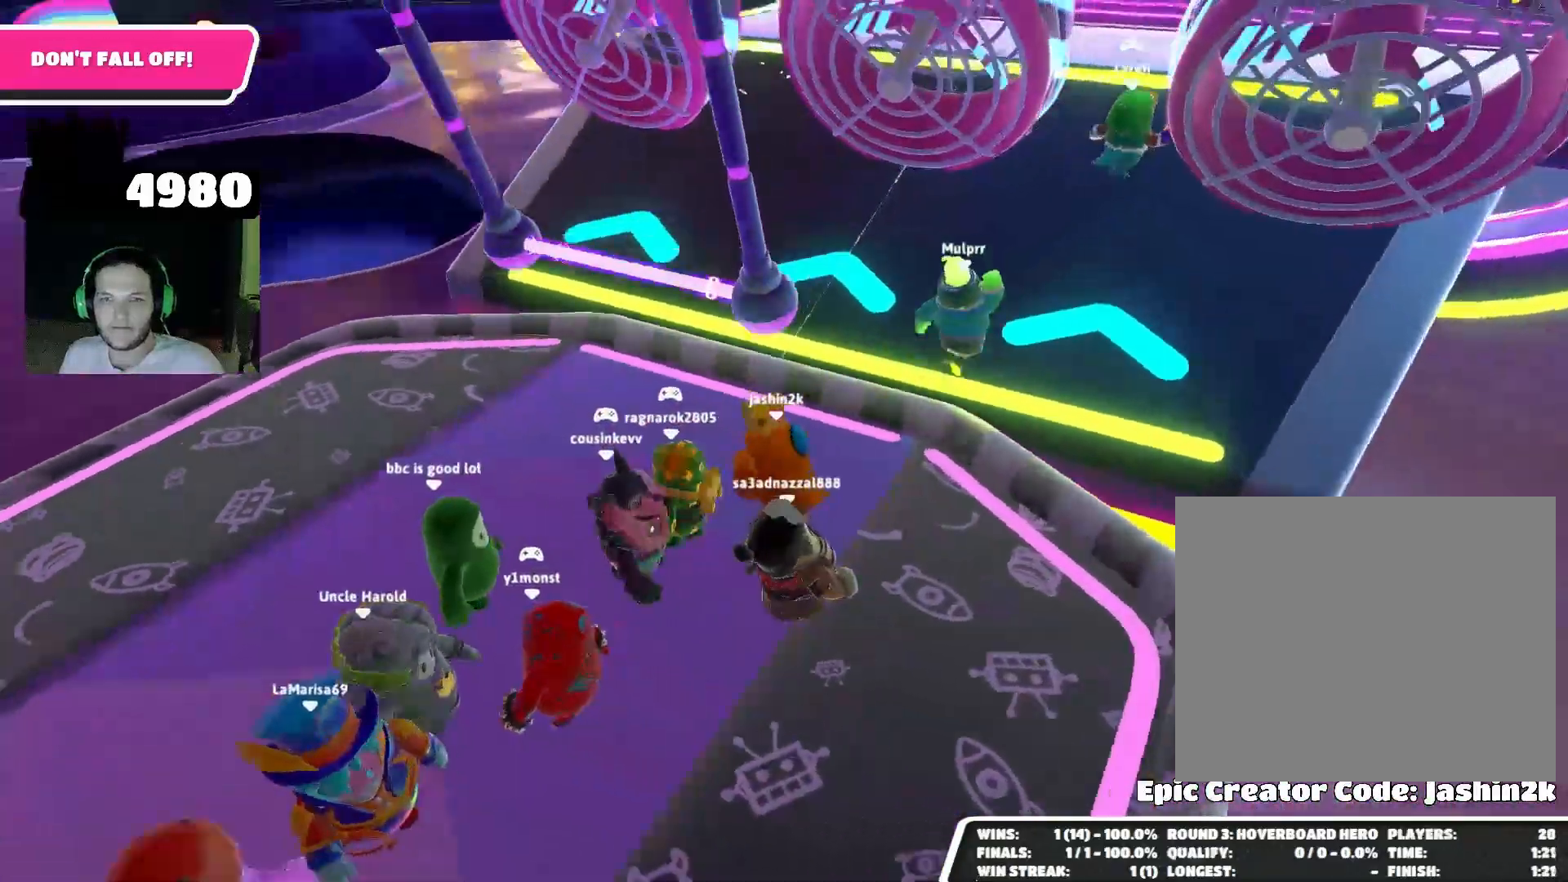
{"buttons": [], "left_stick": "up", "right_stick": "center", "events": [[100, "right_stick", "center"]]}
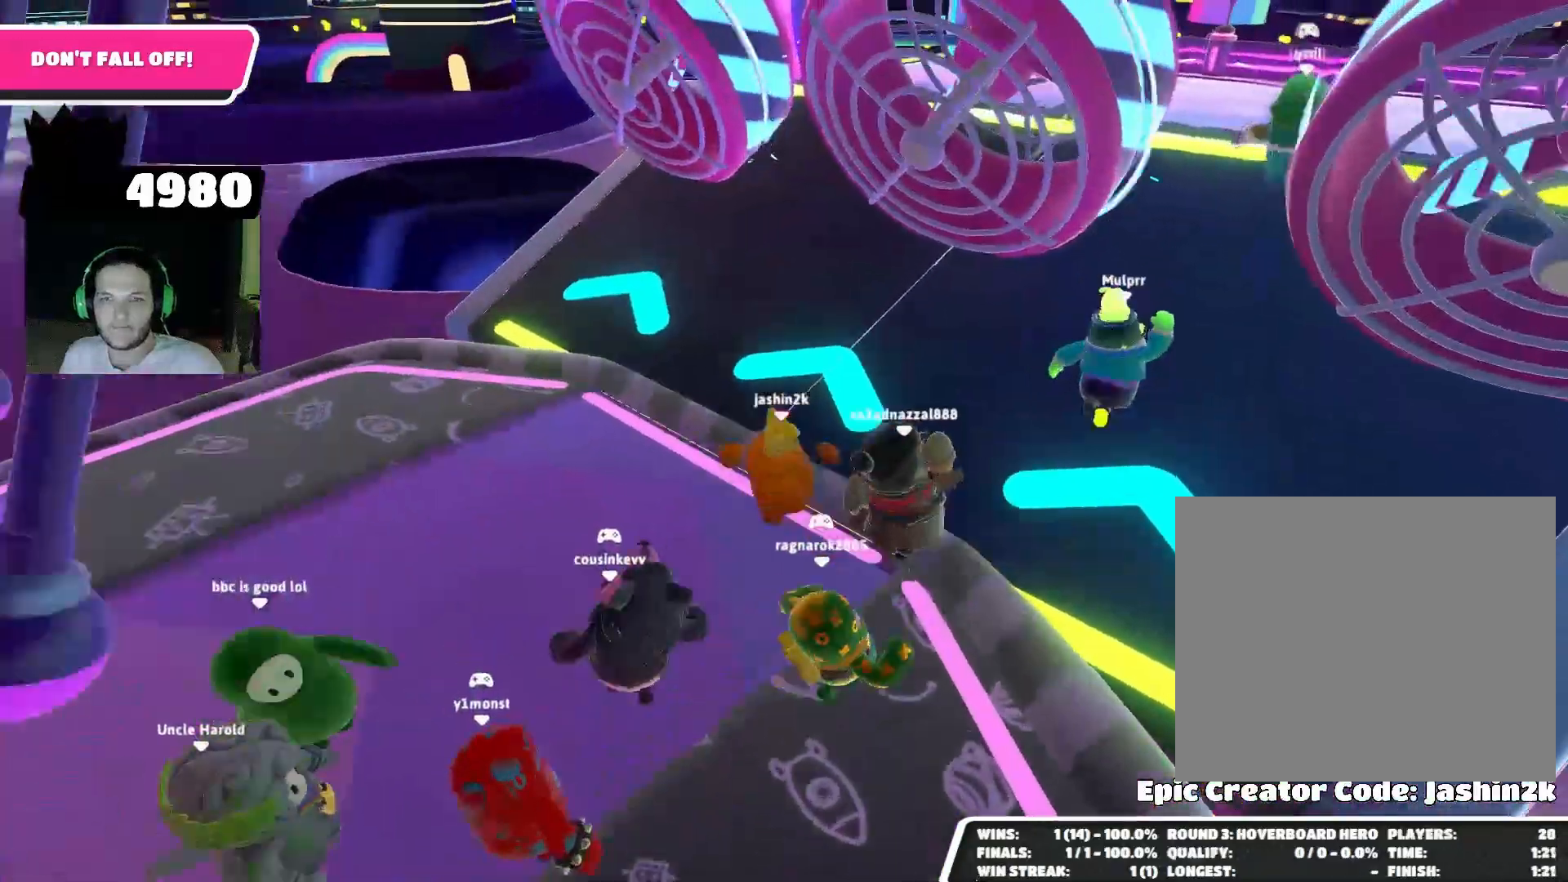
{"buttons": [], "left_stick": "up", "right_stick": "down-right", "events": [[33, "right_stick", "down-right"], [133, "right_stick", "center"], [333, "right_stick", "down-right"]]}
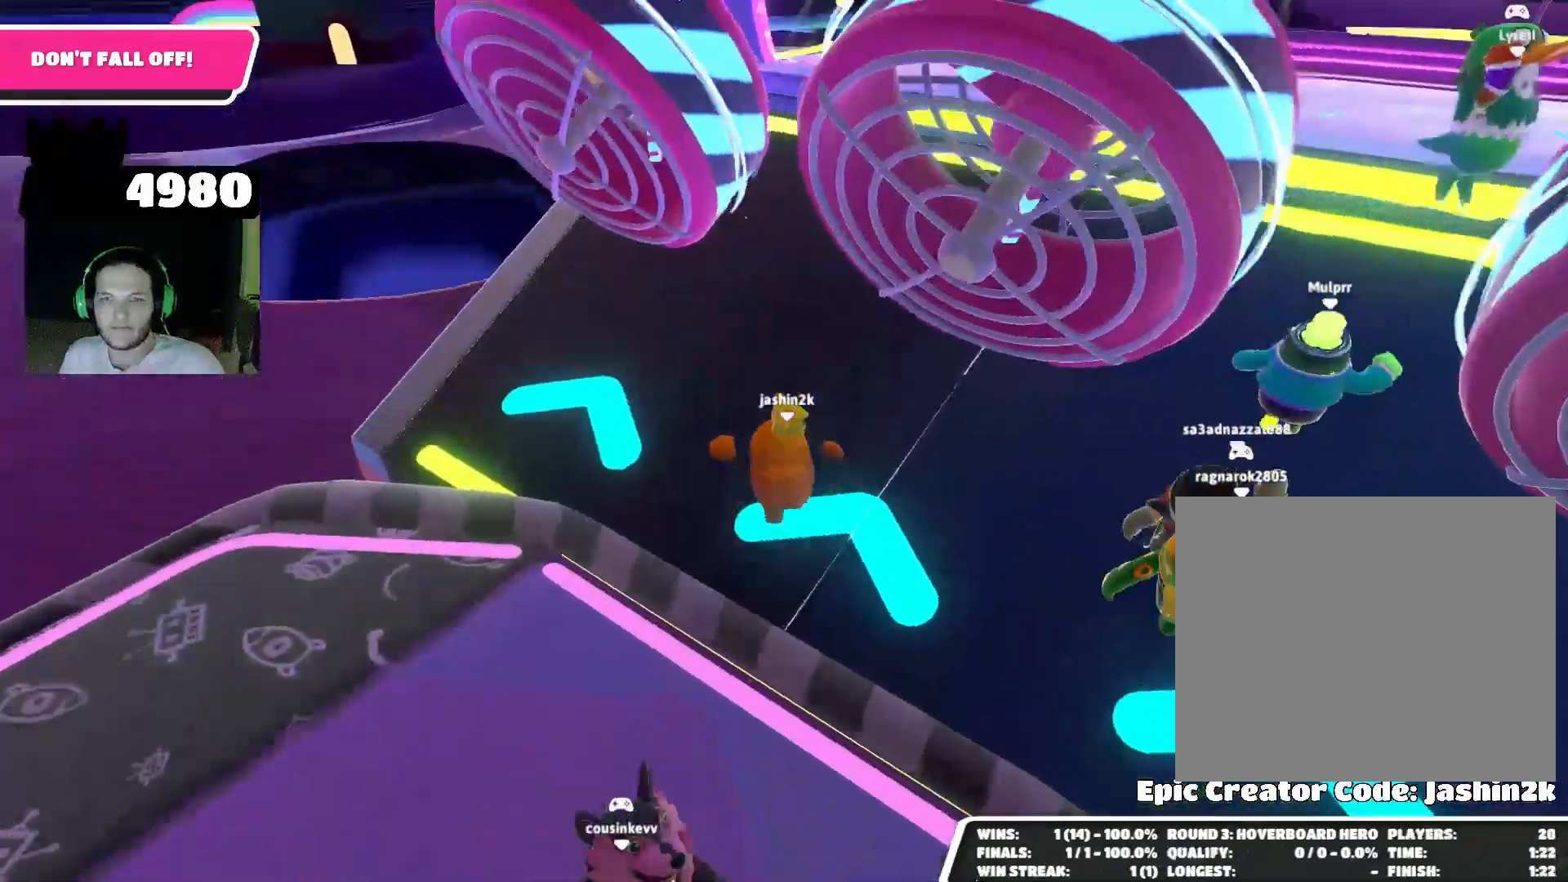
{"buttons": [], "left_stick": "up", "right_stick": "center", "events": [[167, "L2", "down"], [200, "right_stick", "center"], [333, "L2", "up"]]}
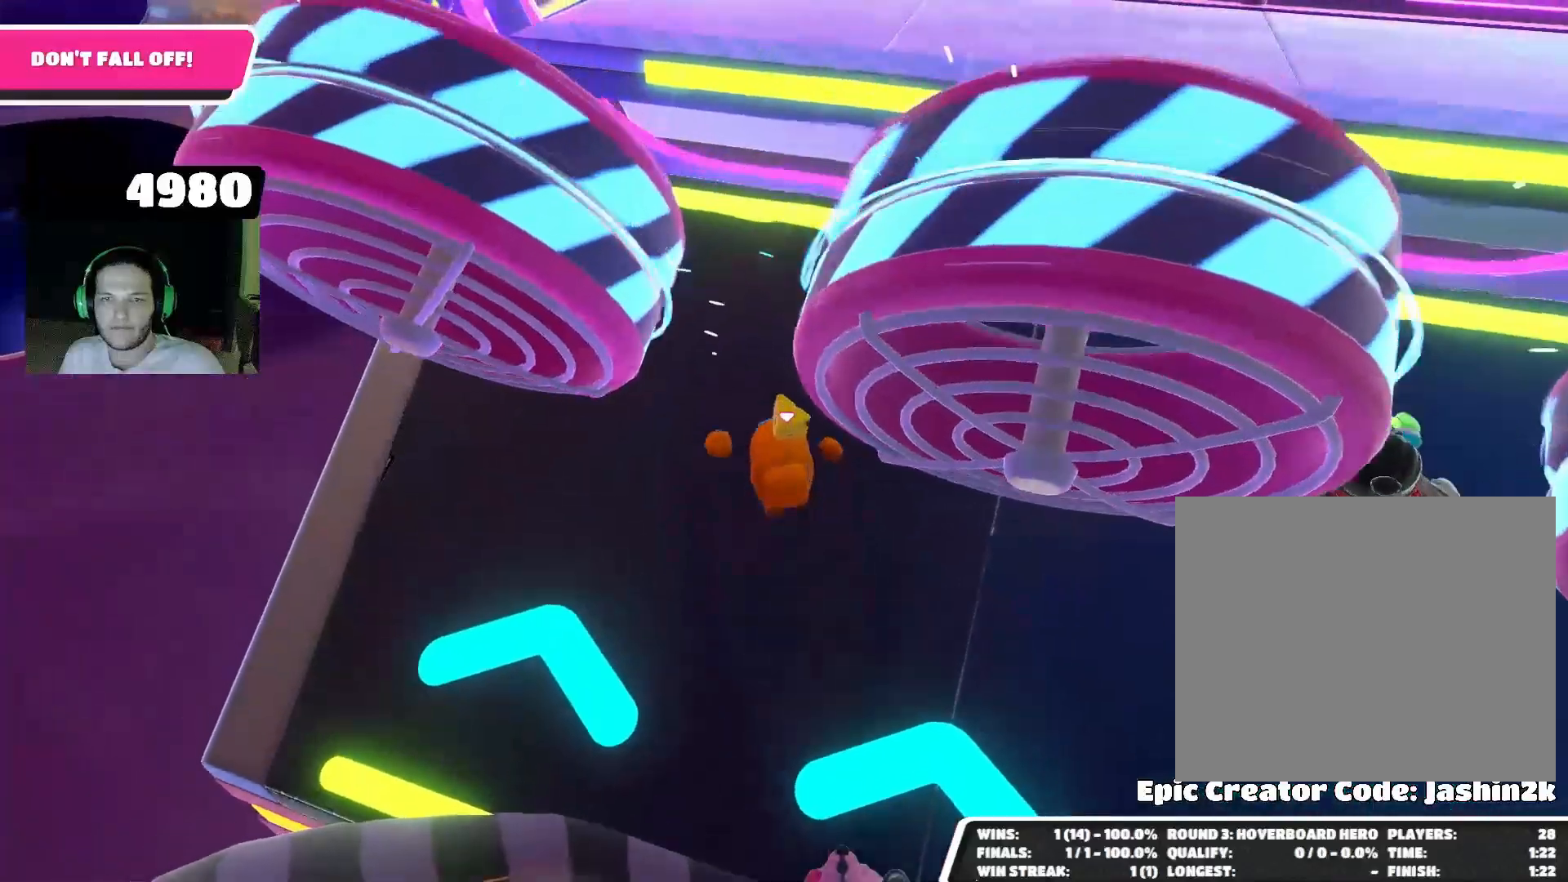
{"buttons": [], "left_stick": "up", "right_stick": "center", "events": [[200, "right_stick", "down"], [333, "right_stick", "center"]]}
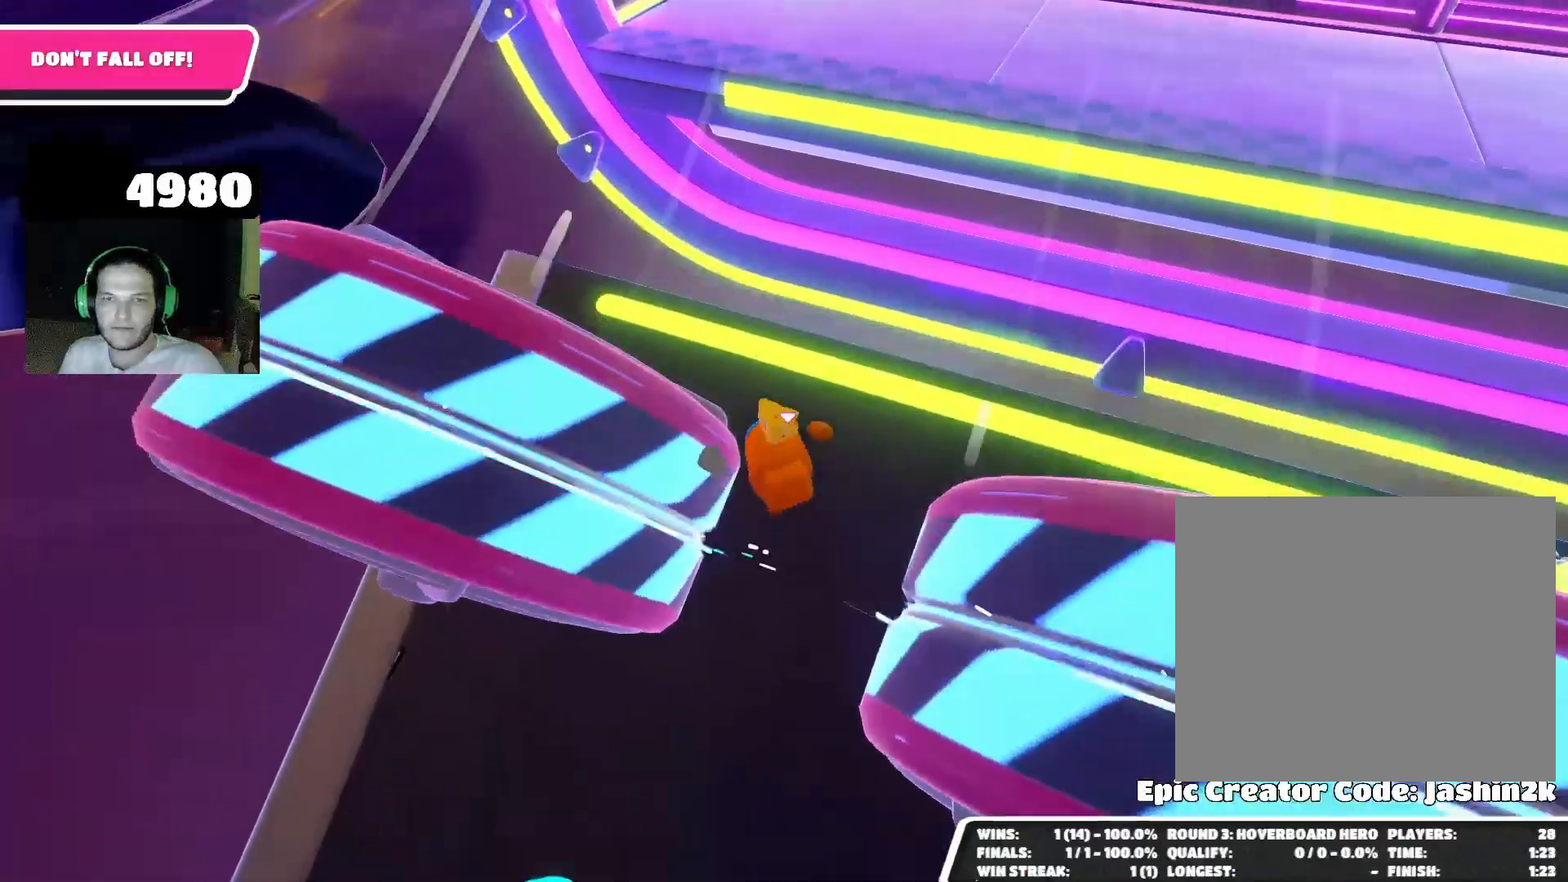
{"buttons": ["SQUARE"], "left_stick": "up-right", "right_stick": "center", "events": [[33, "CROSS", "down"], [100, "CROSS", "up"], [200, "left_stick", "up-right"], [333, "right_stick", "down-right"], [433, "right_stick", "center"], [500, "SQUARE", "down"]]}
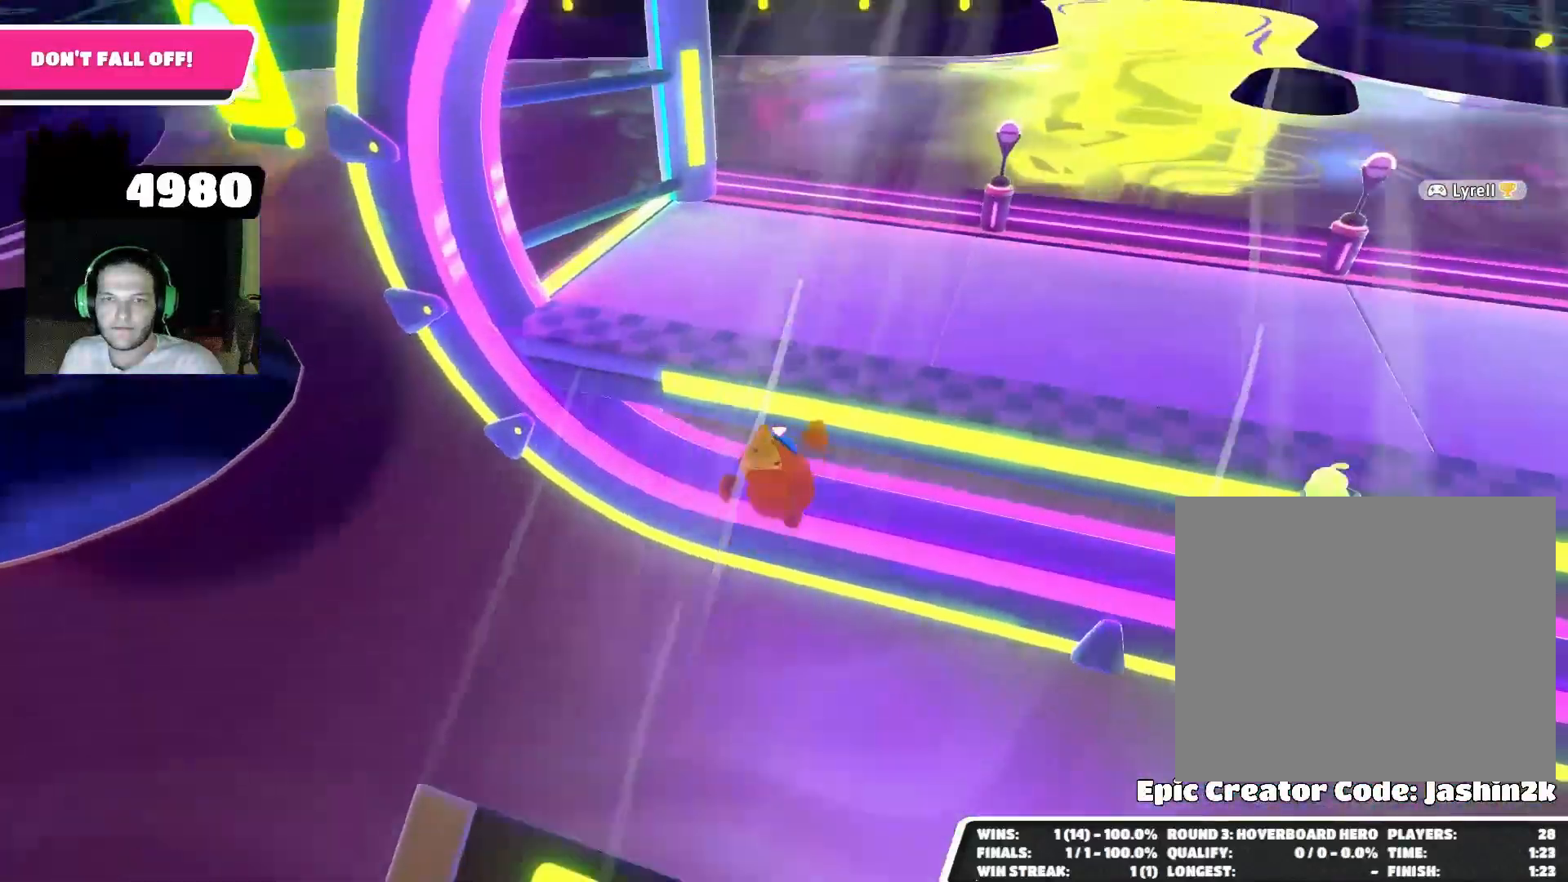
{"buttons": [], "left_stick": "up", "right_stick": "center", "events": [[100, "SQUARE", "up"], [100, "right_stick", "down"], [167, "right_stick", "center"], [200, "left_stick", "up"], [300, "left_stick", "up-left"], [300, "right_stick", "up"], [400, "left_stick", "up"], [467, "right_stick", "center"]]}
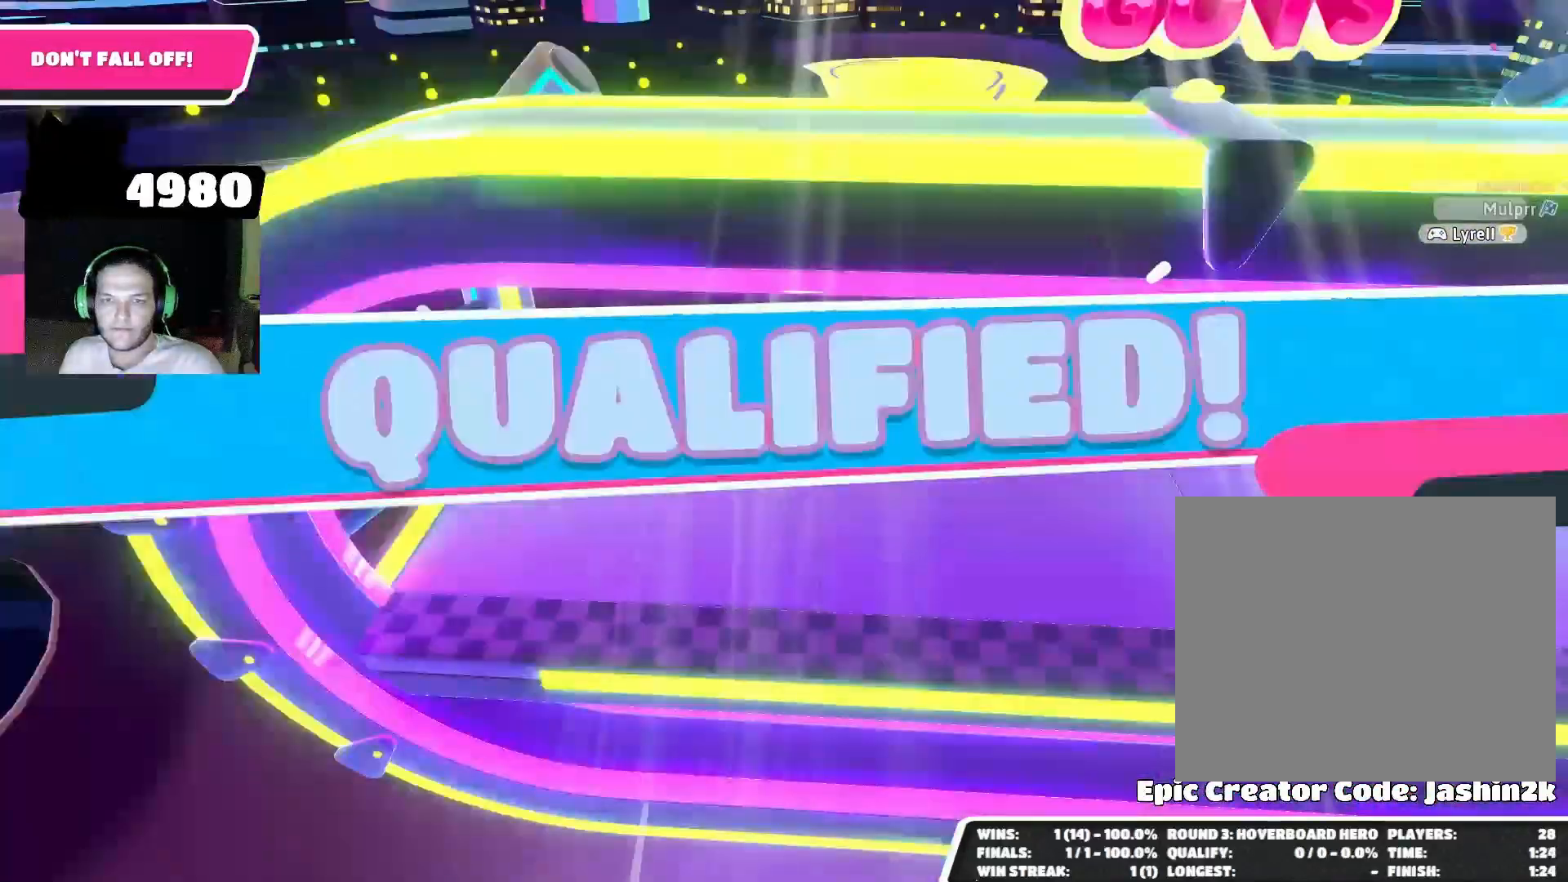
{"buttons": [], "left_stick": "center", "right_stick": "center", "events": [[67, "left_stick", "center"]]}